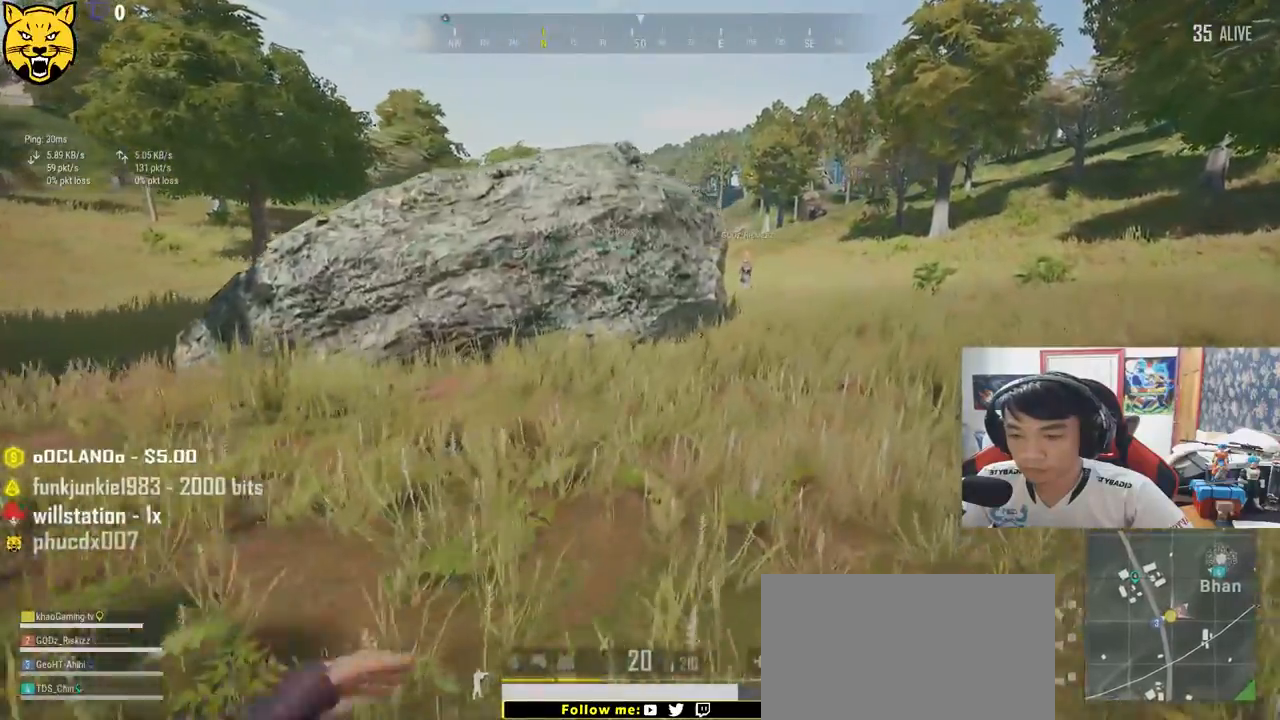
Gameplay with keyboard and mouse; each line is a JSON object with the keys and mouse buttons held at the frame after it. "events" lists presses ("down") and releases ("up") of "a", "c", "ctrl", "d", "e", "f", "q", "r", "s", "shift", "space", "tab", "v", "w", "x", "z", "mouse_left", "mouse_wheel" and "mouse_right" between this image and that frame as [ms after this image, input, new state], when the widget could be followed in between. "mouse_left", "mouse_wheel", "mouse_right" = the "left", "wheel", "right" buttons of the "mouse" list. No other keys are recorded. "wheel" means that the mouse wheel is clicked or scrolled. Mouse movement is not recorded.
{"keys": ["d", "shift", "w"], "mouse": ["left"], "events": []}
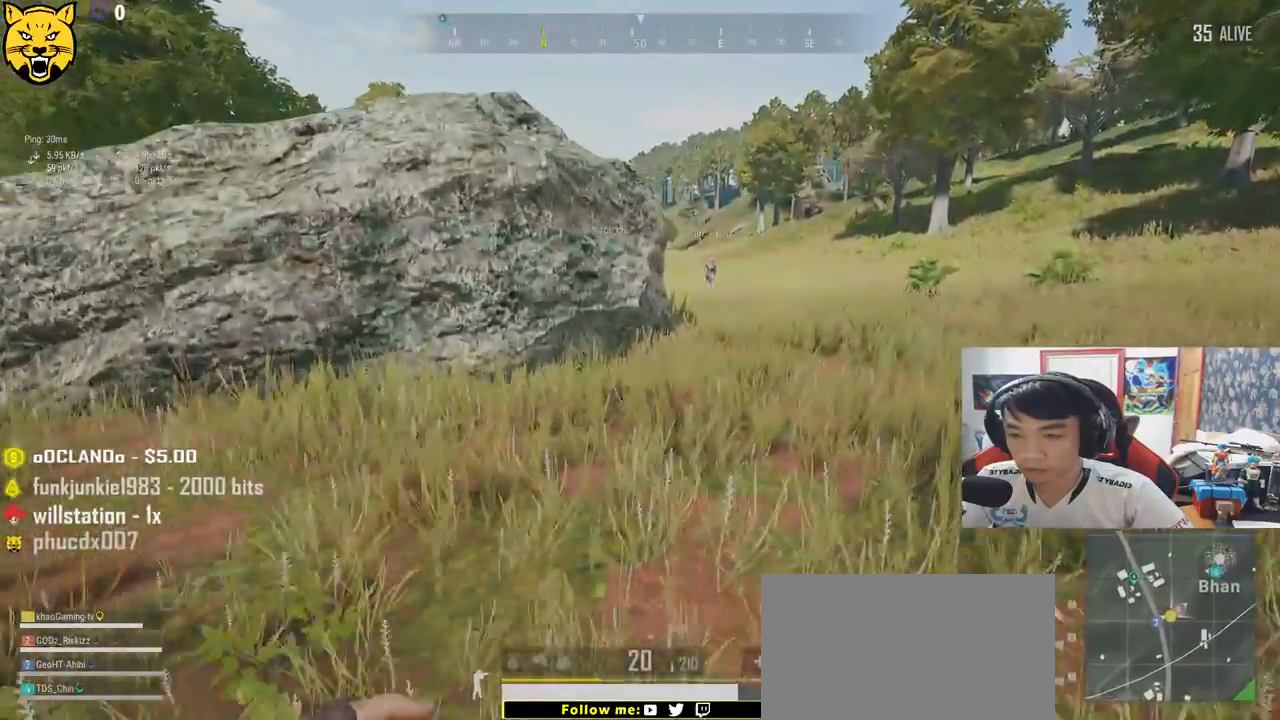
{"keys": ["shift", "w"], "mouse": ["left"], "events": [[117, "d", "up"]]}
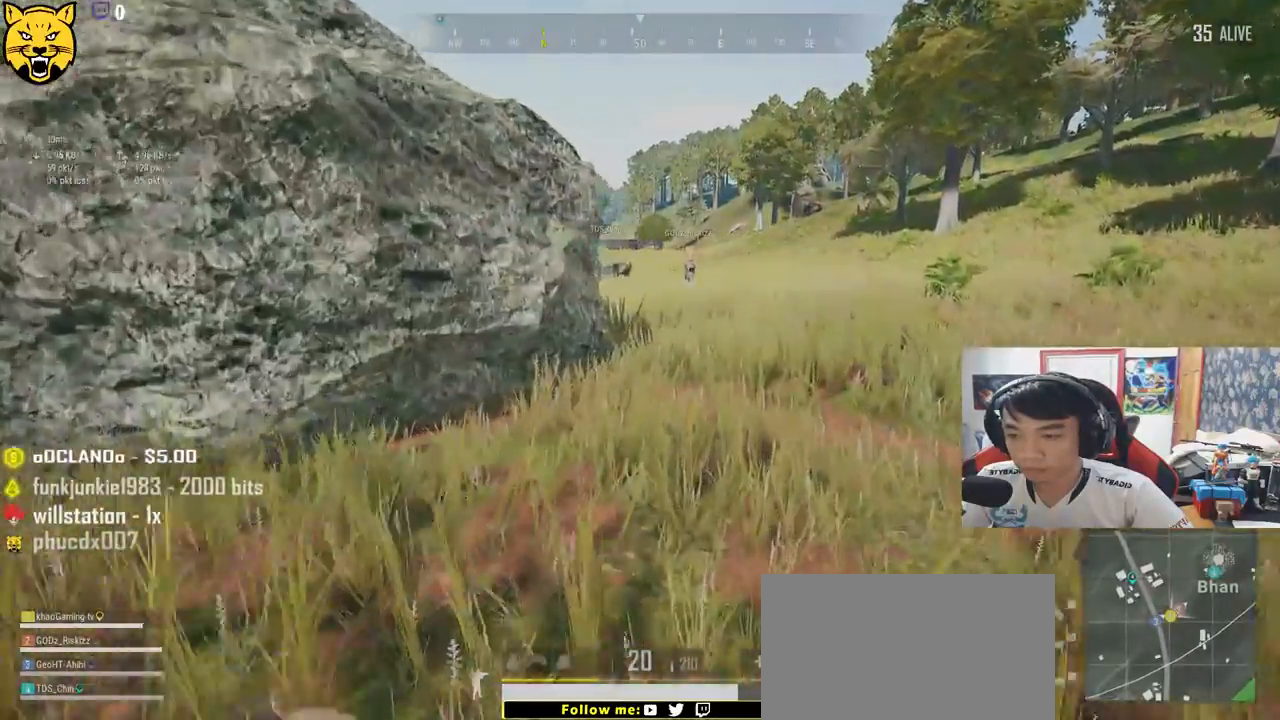
{"keys": ["shift", "w"], "mouse": ["left"], "events": []}
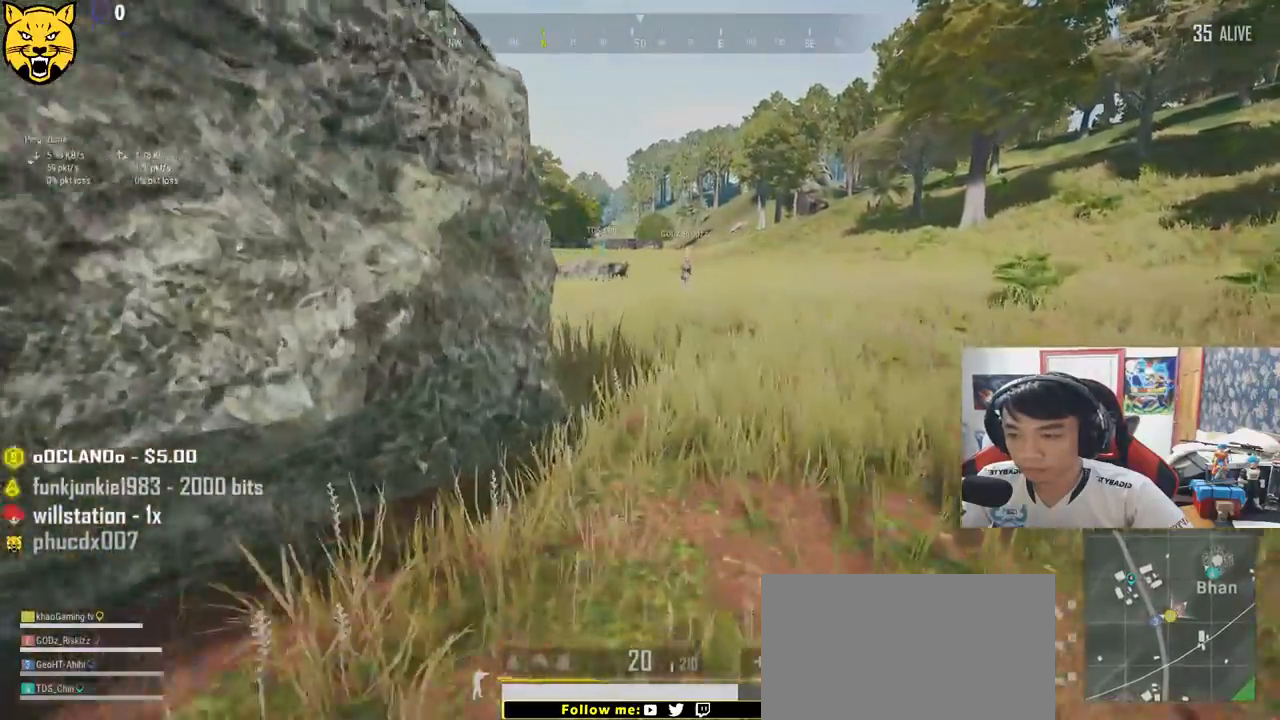
{"keys": ["shift", "w"], "mouse": ["left"], "events": []}
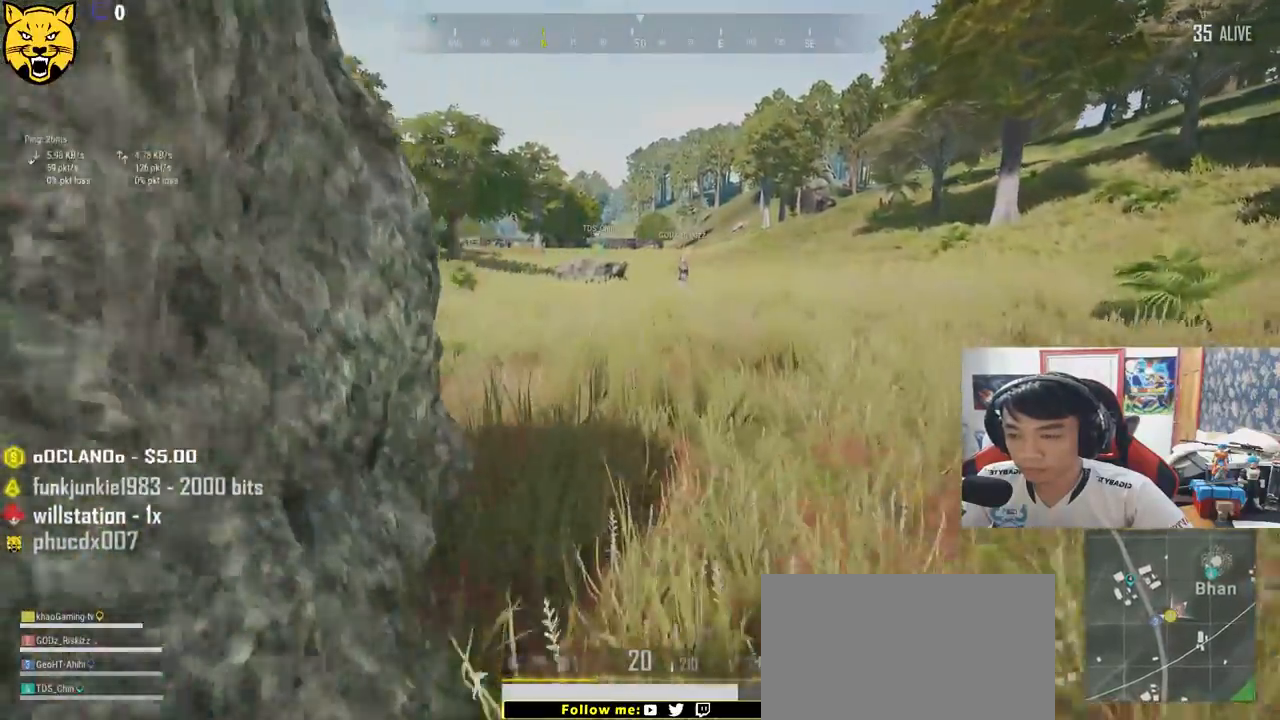
{"keys": ["shift", "w"], "mouse": ["left"], "events": []}
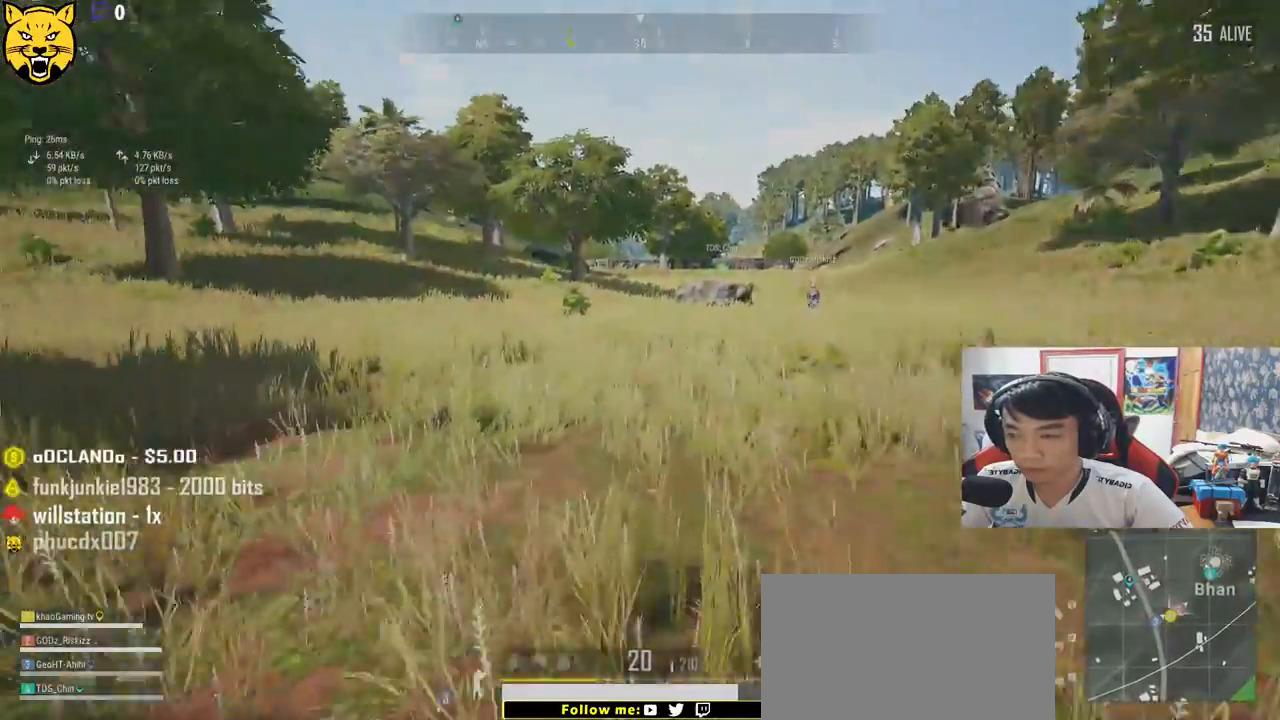
{"keys": ["shift", "w"], "mouse": ["left"], "events": []}
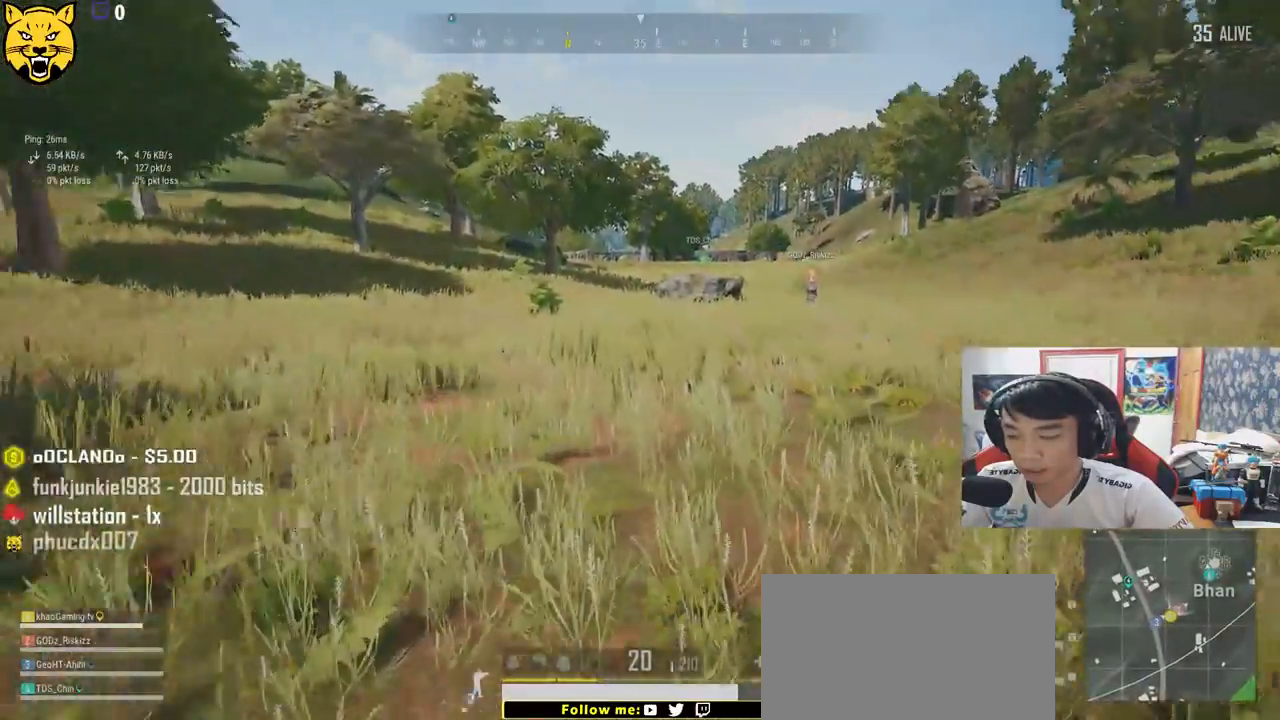
{"keys": ["shift", "w"], "mouse": ["left"], "events": []}
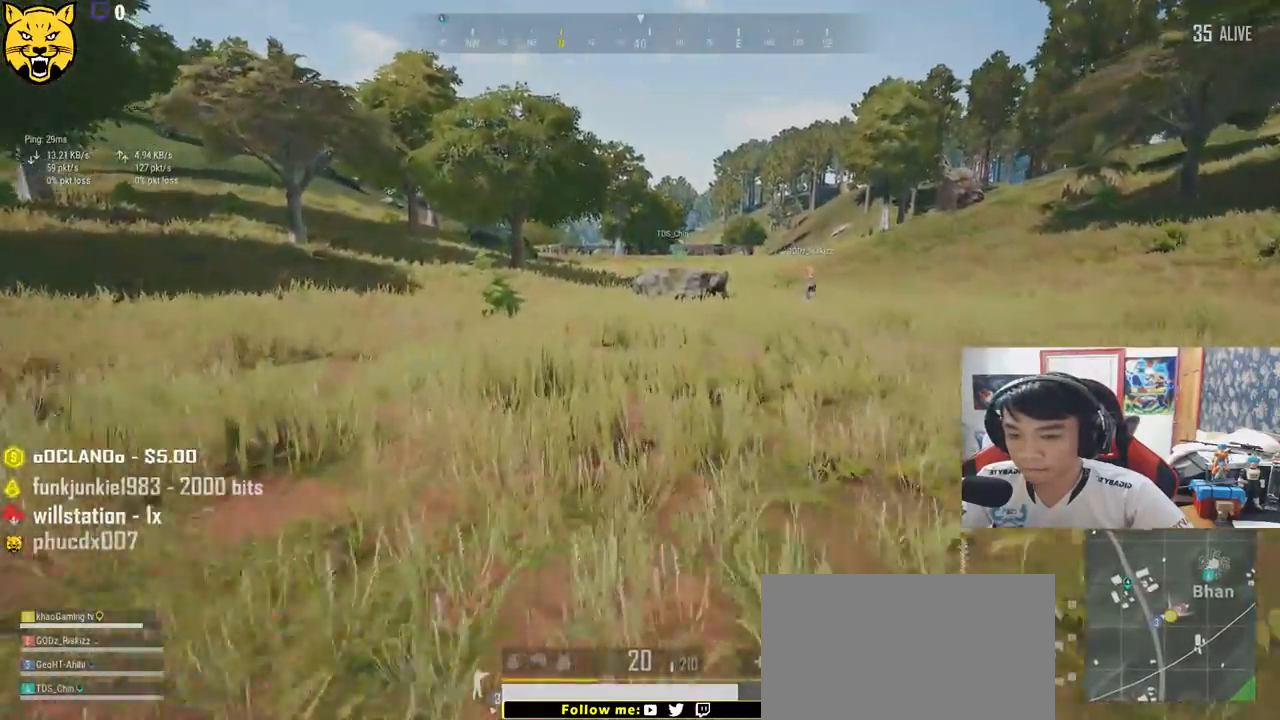
{"keys": ["shift", "w"], "mouse": ["left"], "events": []}
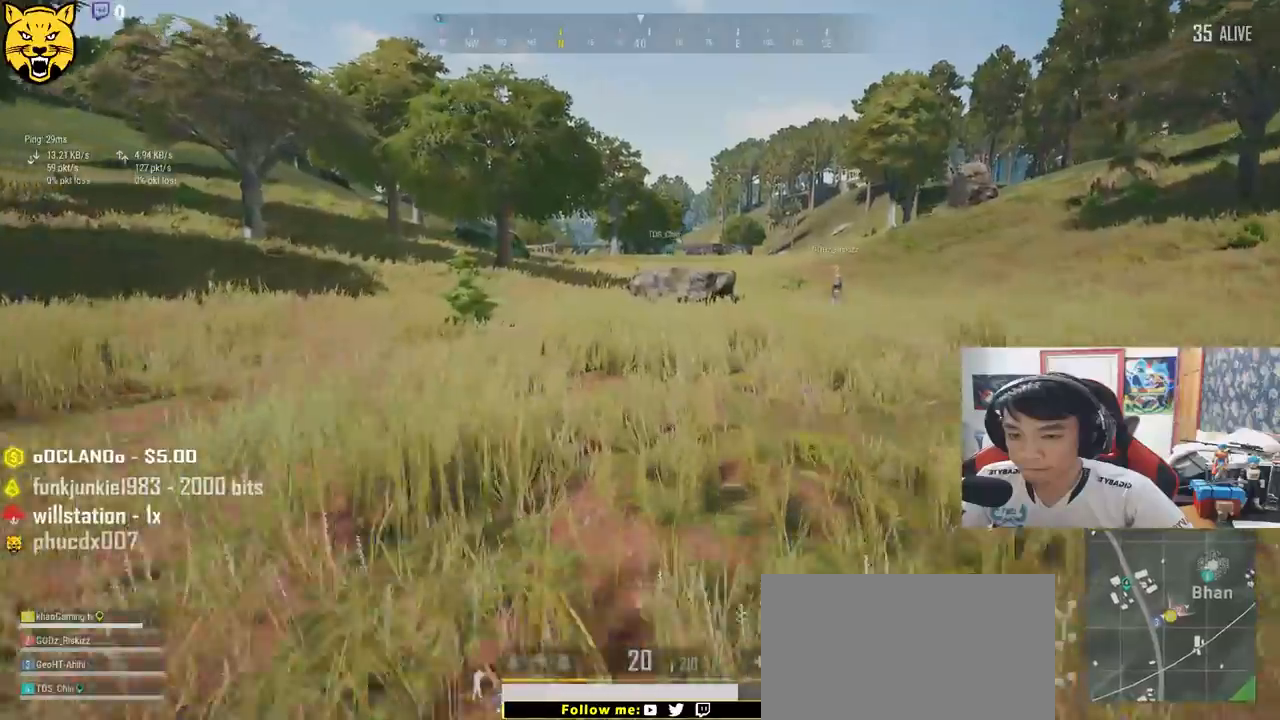
{"keys": ["d", "shift", "w"], "mouse": ["left"], "events": [[333, "d", "down"]]}
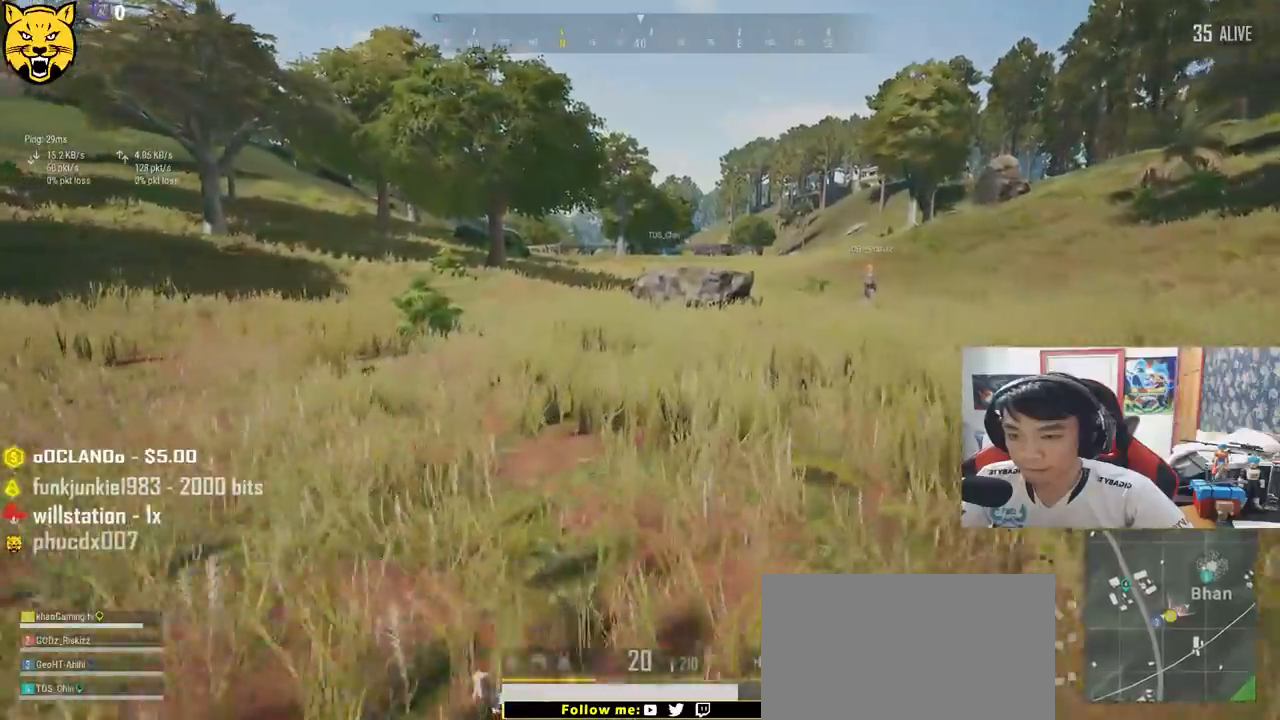
{"keys": ["d", "shift", "w"], "mouse": ["left"], "events": []}
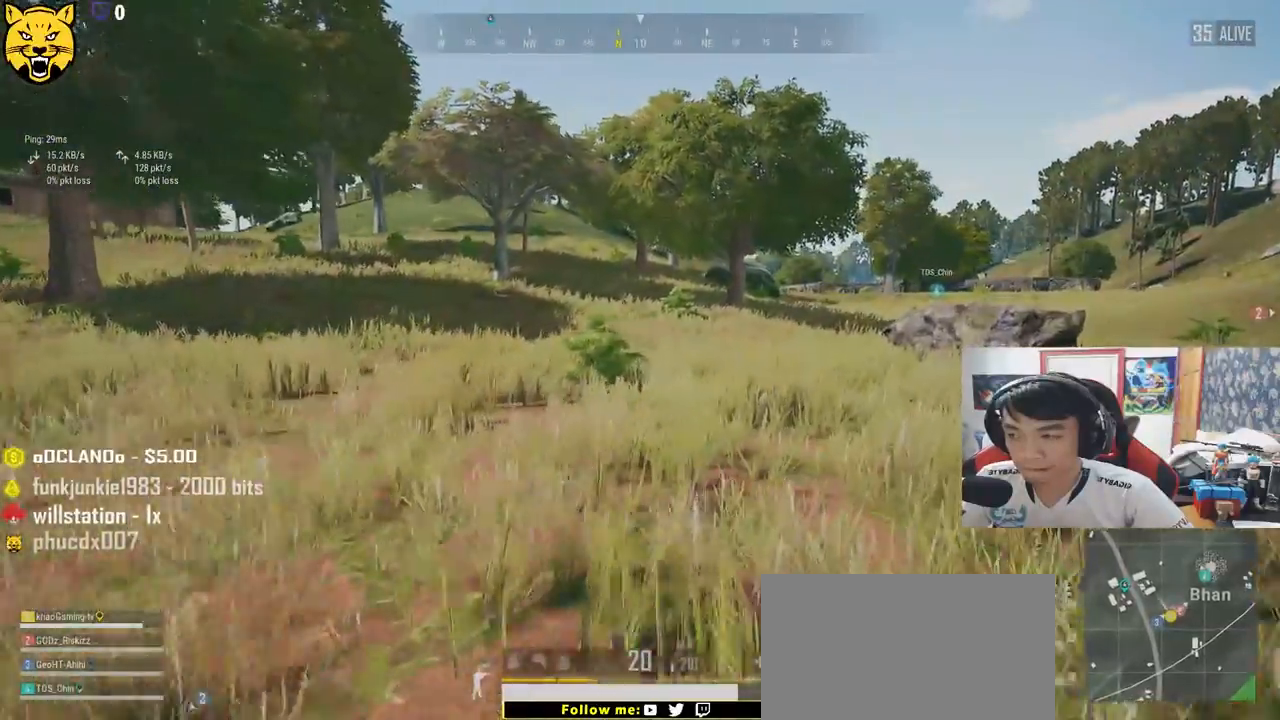
{"keys": ["d", "shift", "w"], "mouse": ["left"], "events": []}
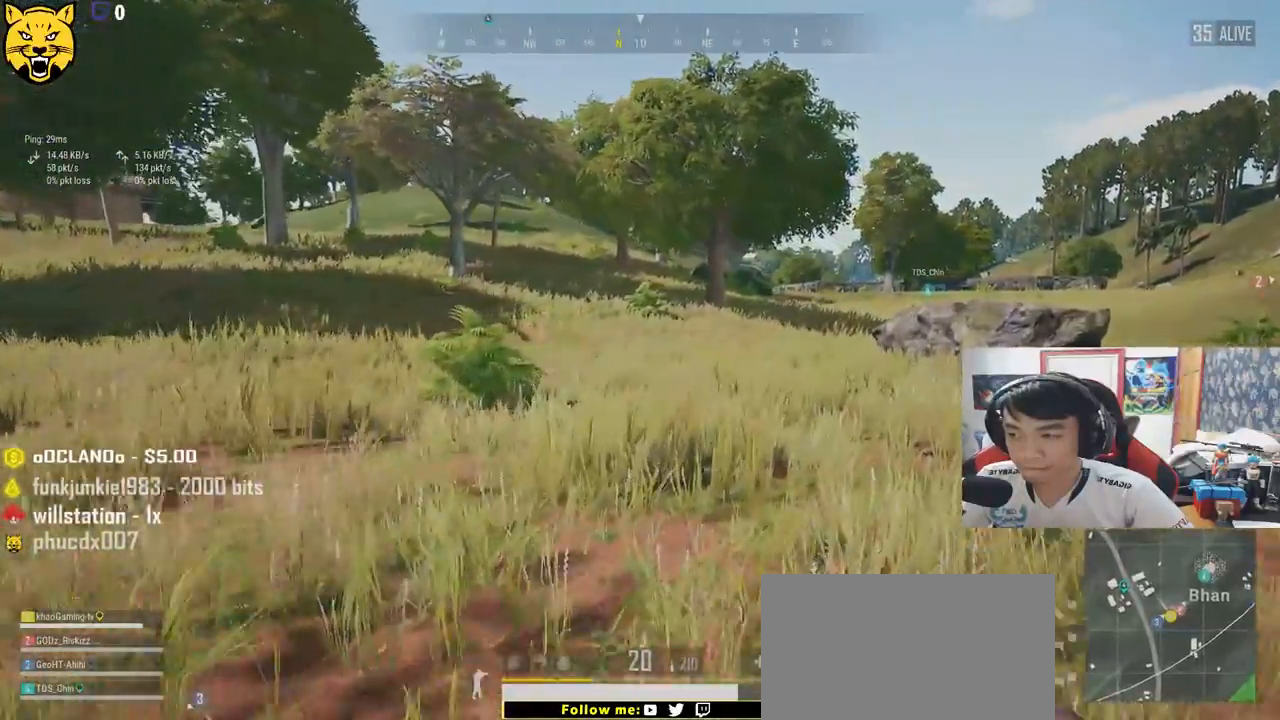
{"keys": ["shift", "w"], "mouse": ["left"], "events": [[483, "d", "up"]]}
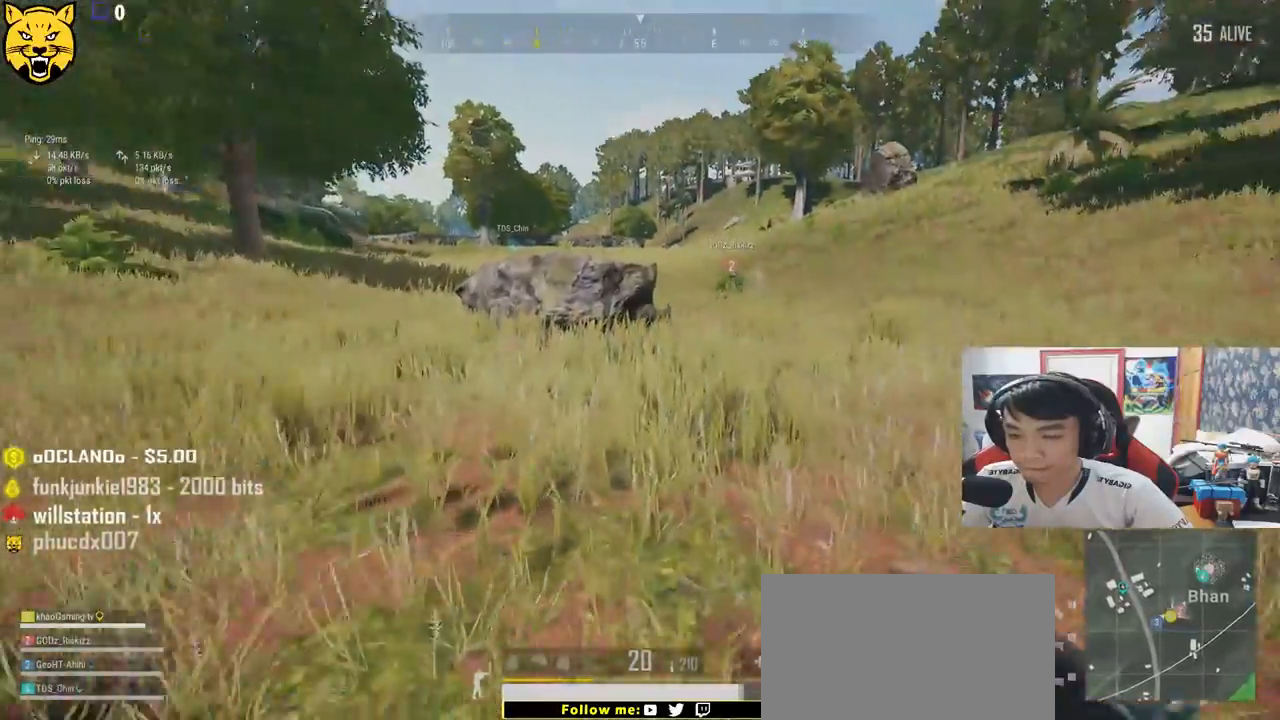
{"keys": ["shift", "w"], "mouse": ["left"], "events": []}
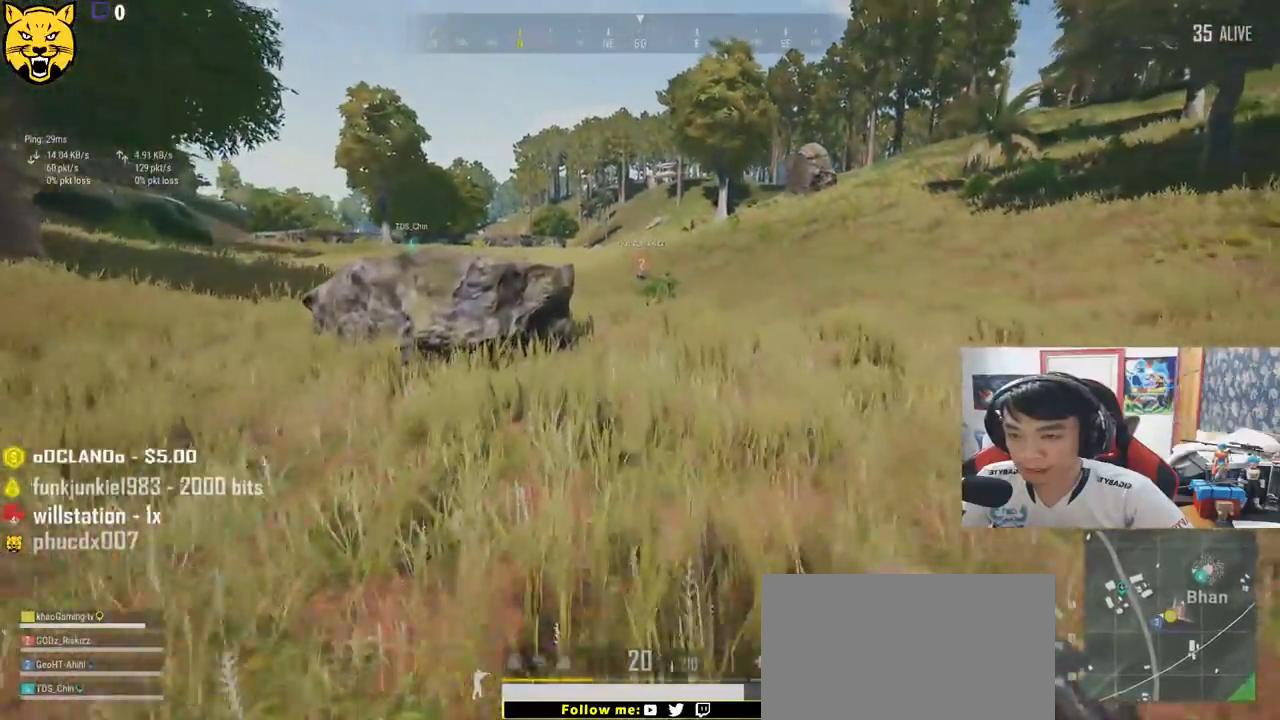
{"keys": ["shift", "w"], "mouse": ["left"], "events": []}
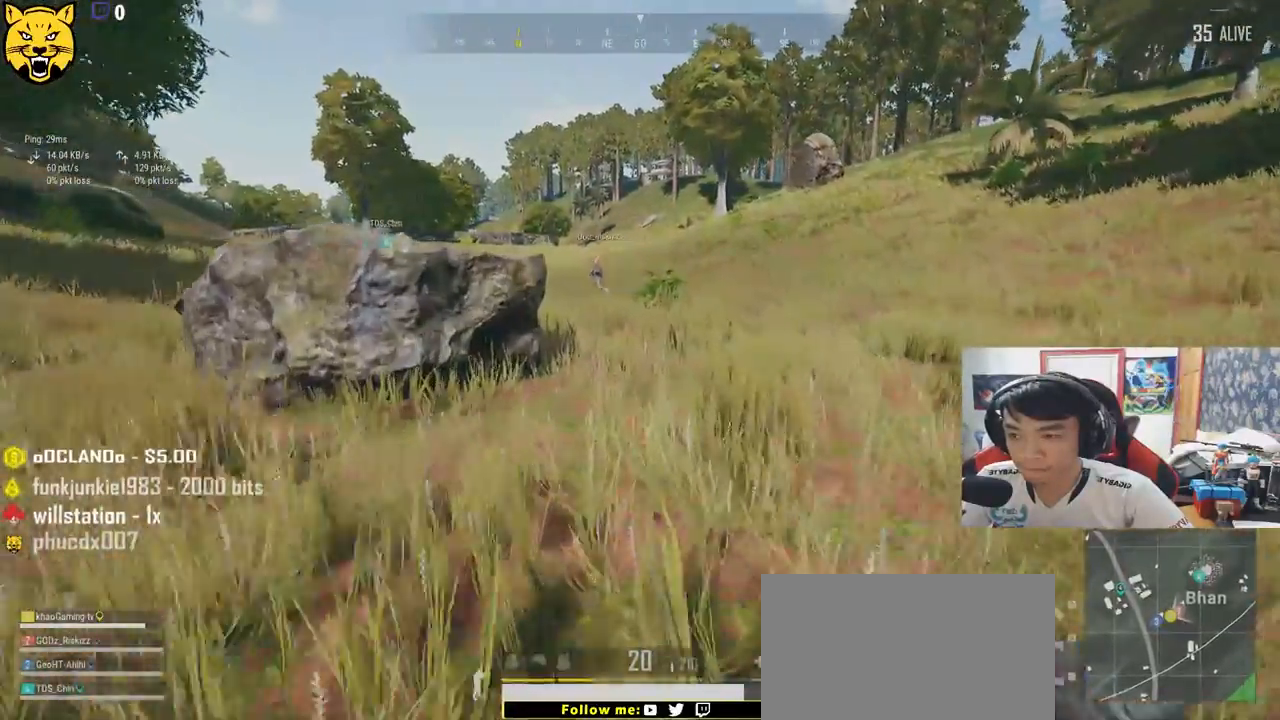
{"keys": ["shift", "w"], "mouse": ["left"], "events": []}
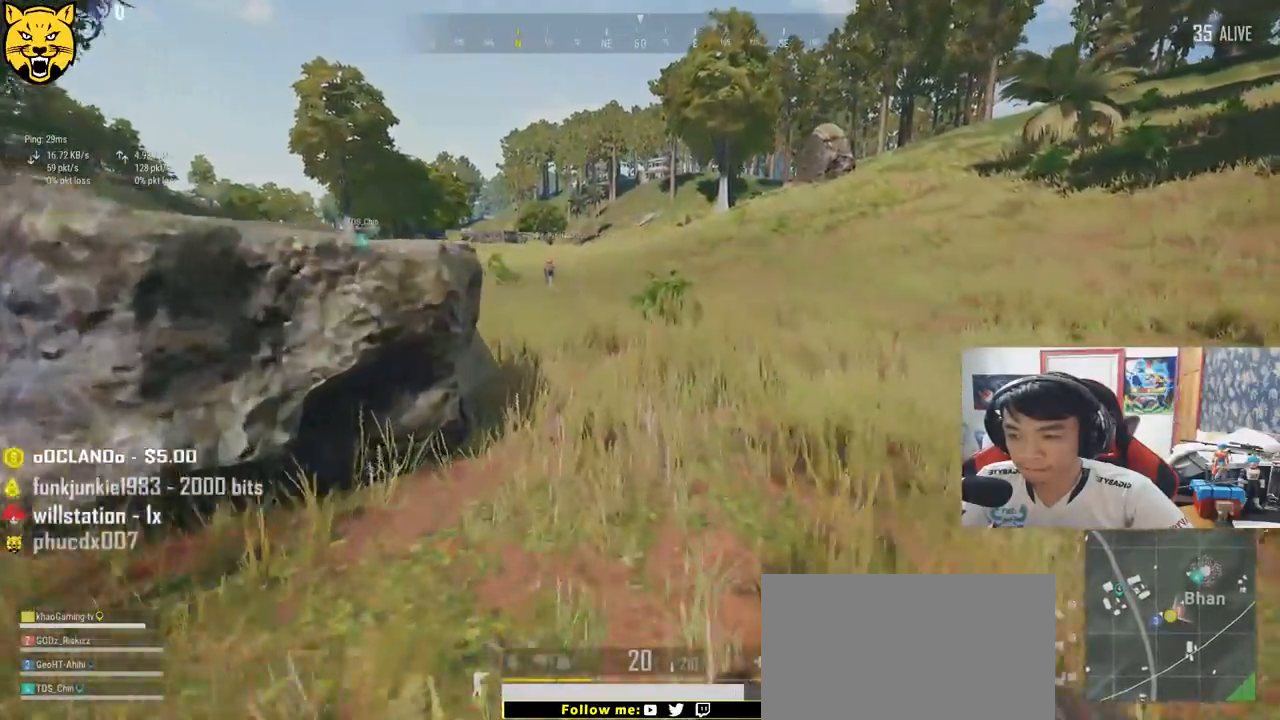
{"keys": ["shift", "w"], "mouse": ["left"], "events": []}
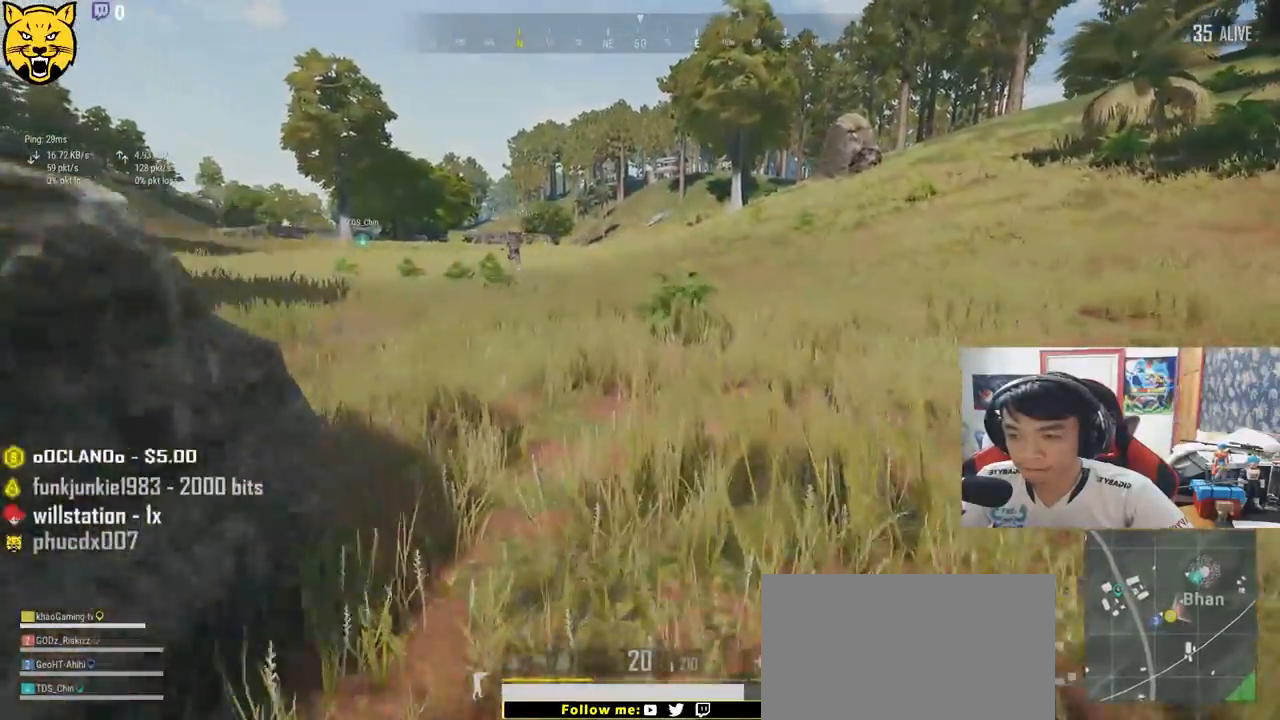
{"keys": ["shift", "w"], "mouse": ["left"], "events": []}
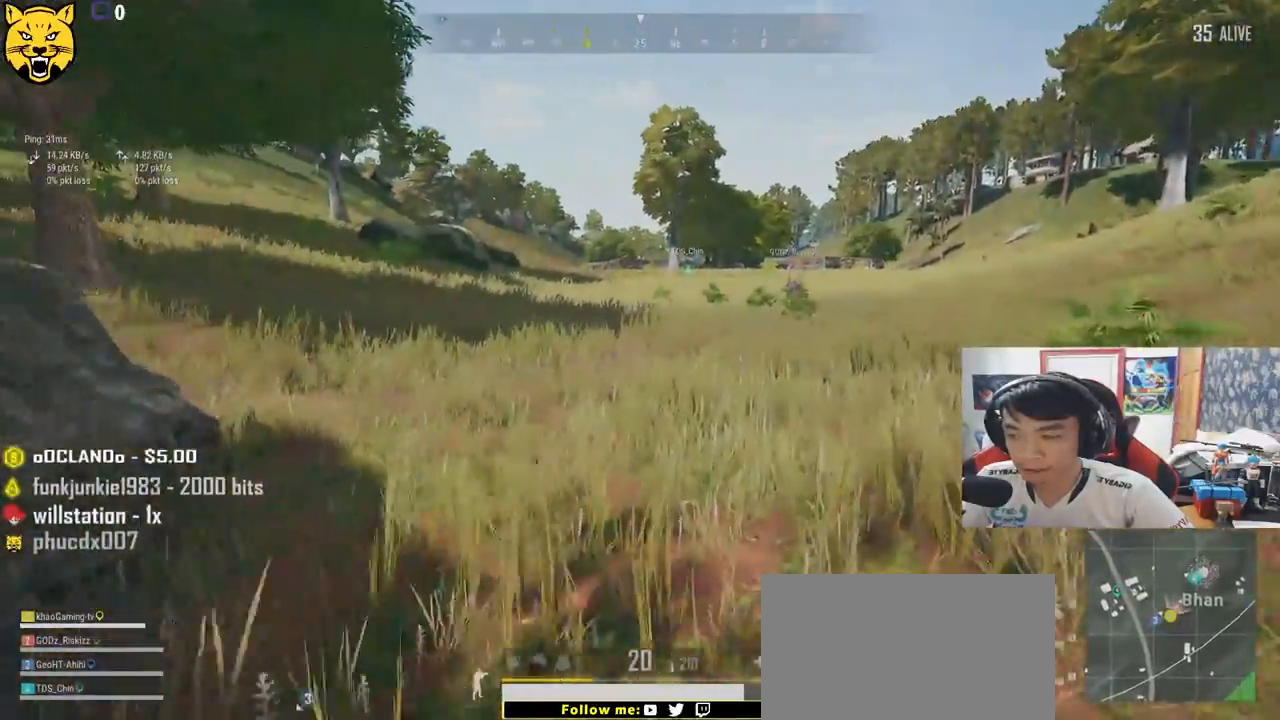
{"keys": ["shift", "w"], "mouse": ["left"], "events": []}
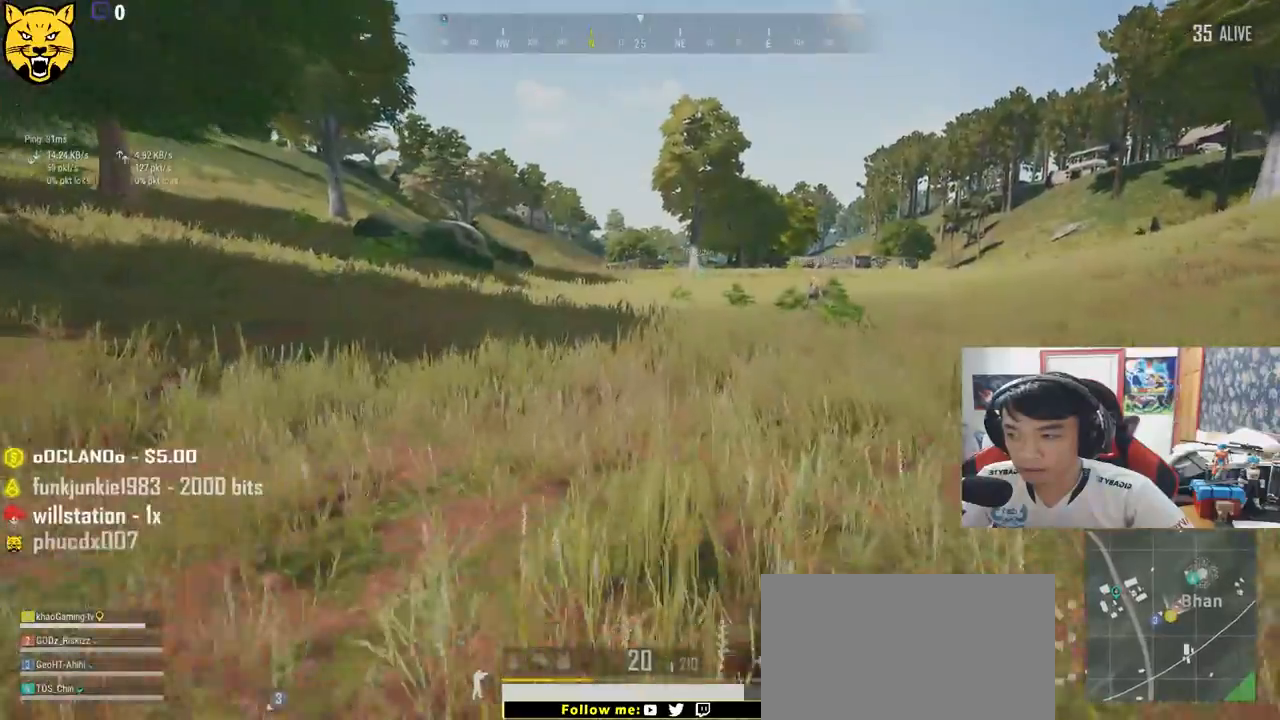
{"keys": ["shift", "w"], "mouse": ["left"], "events": []}
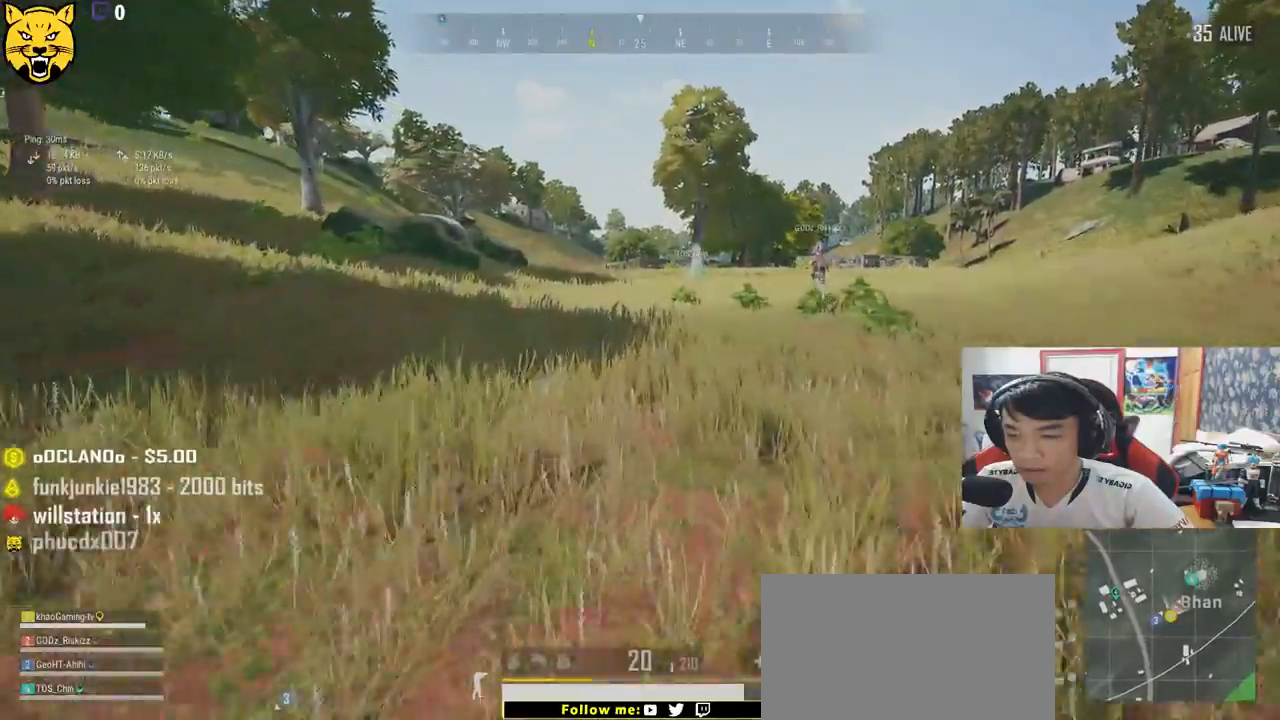
{"keys": ["shift", "w"], "mouse": ["left"], "events": []}
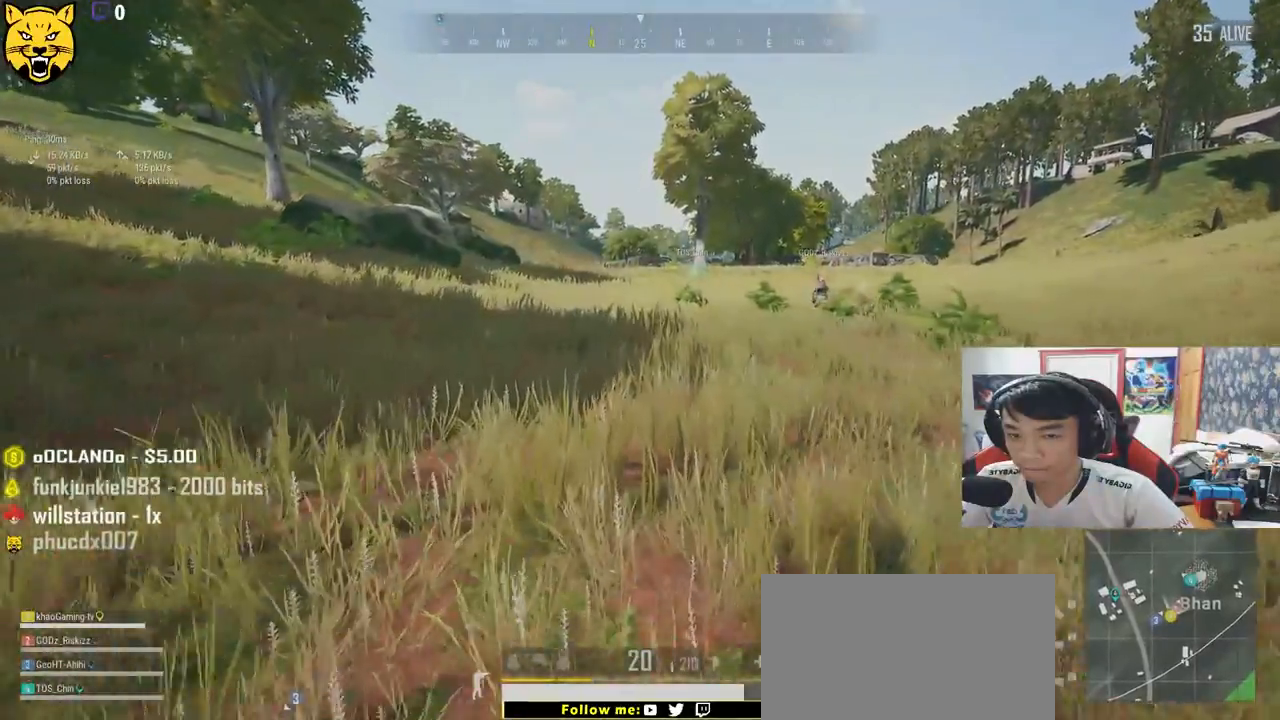
{"keys": ["shift", "w"], "mouse": ["left"], "events": []}
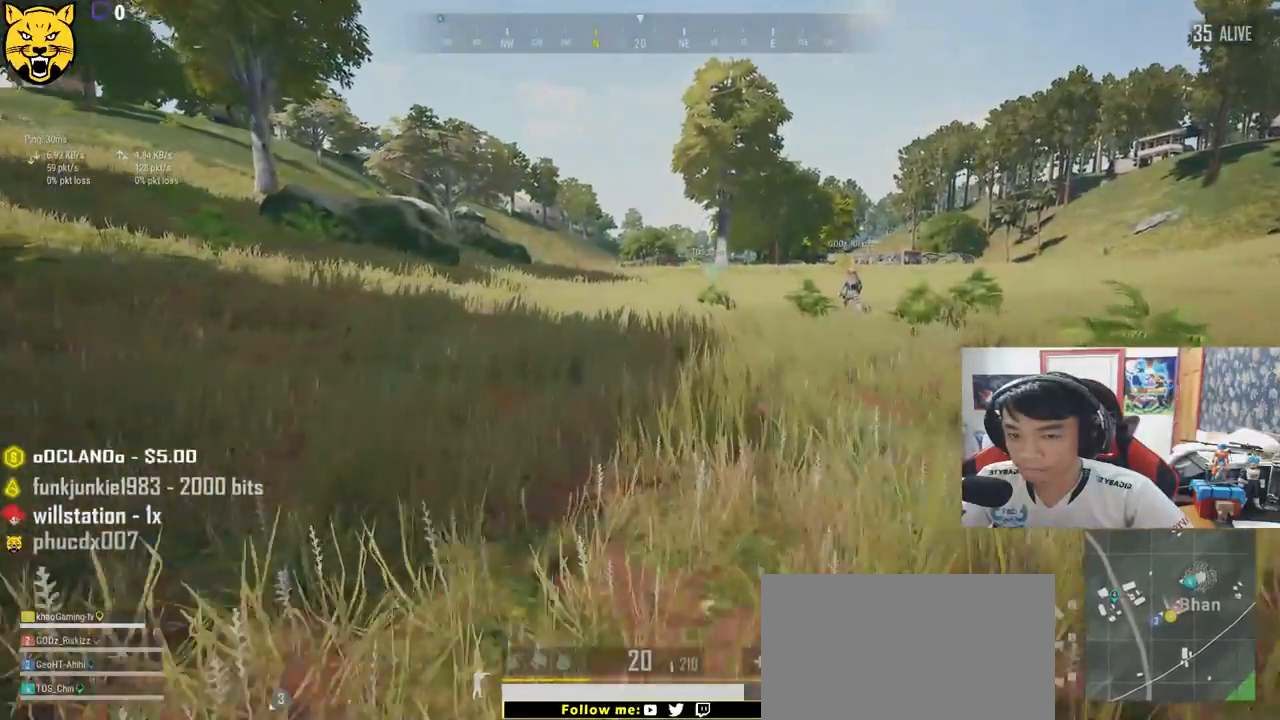
{"keys": ["shift", "w"], "mouse": ["left"], "events": []}
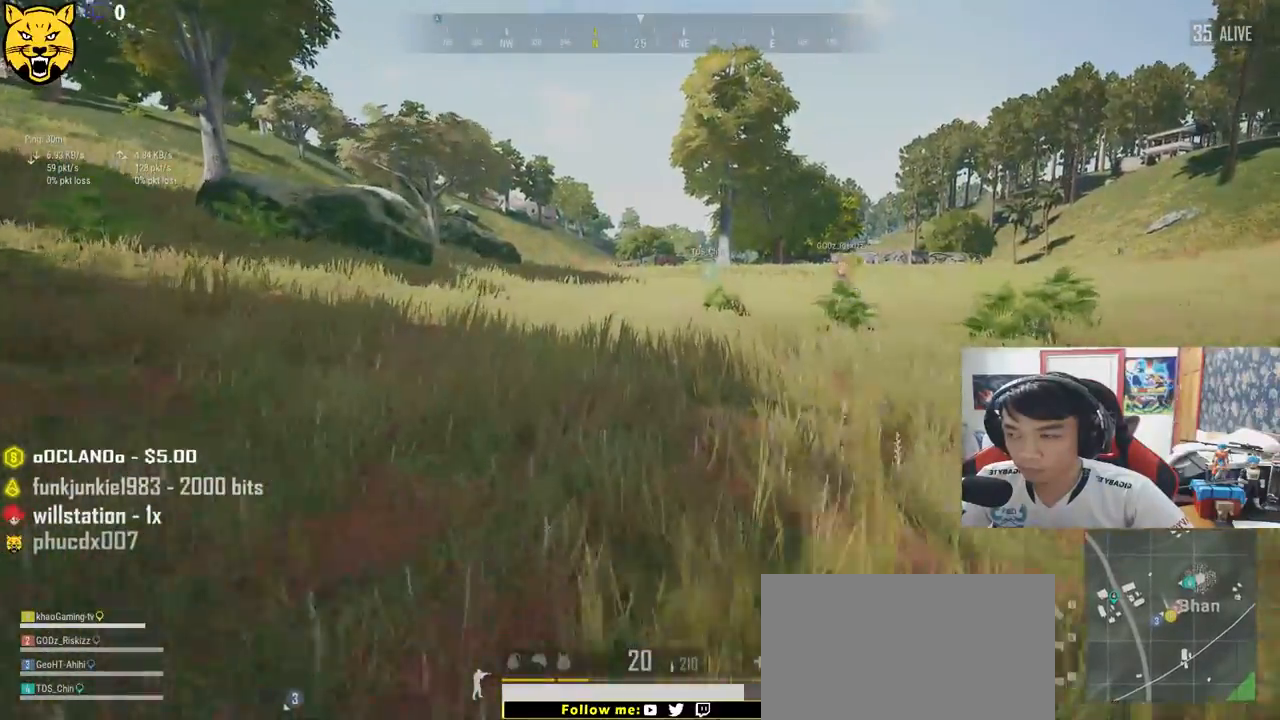
{"keys": ["shift", "w"], "mouse": ["left"], "events": []}
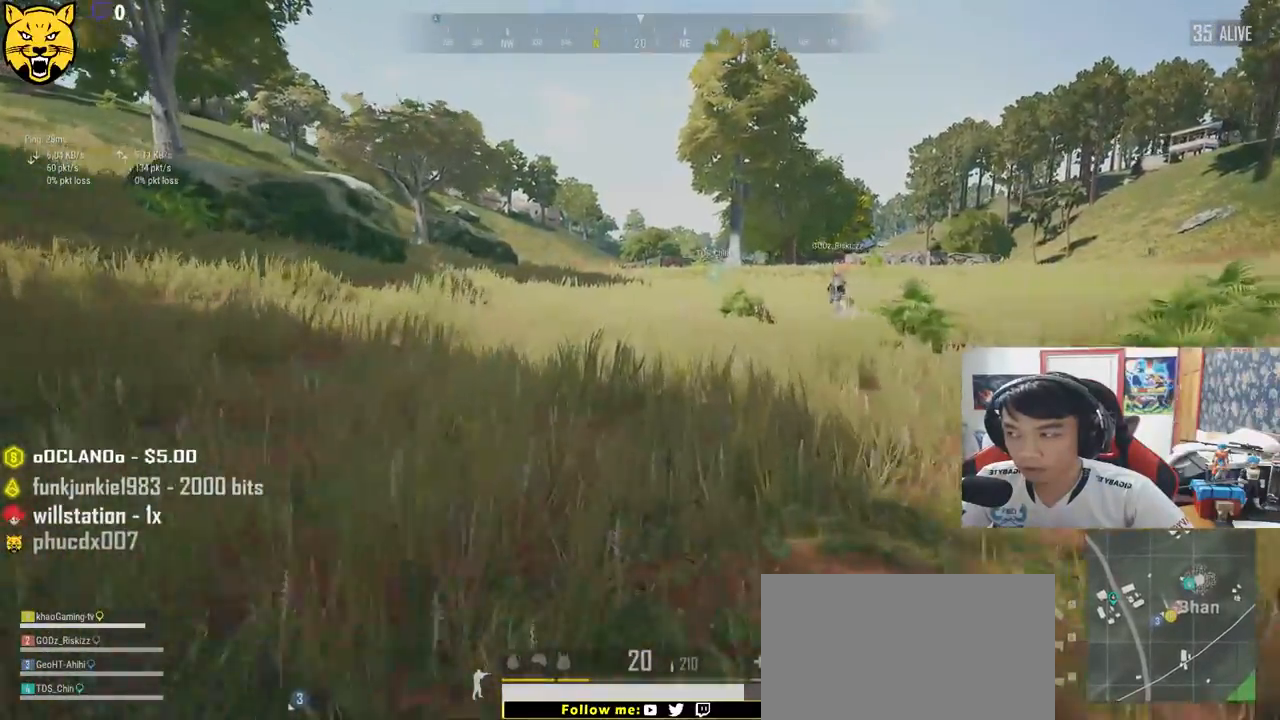
{"keys": ["shift", "w"], "mouse": ["left"], "events": []}
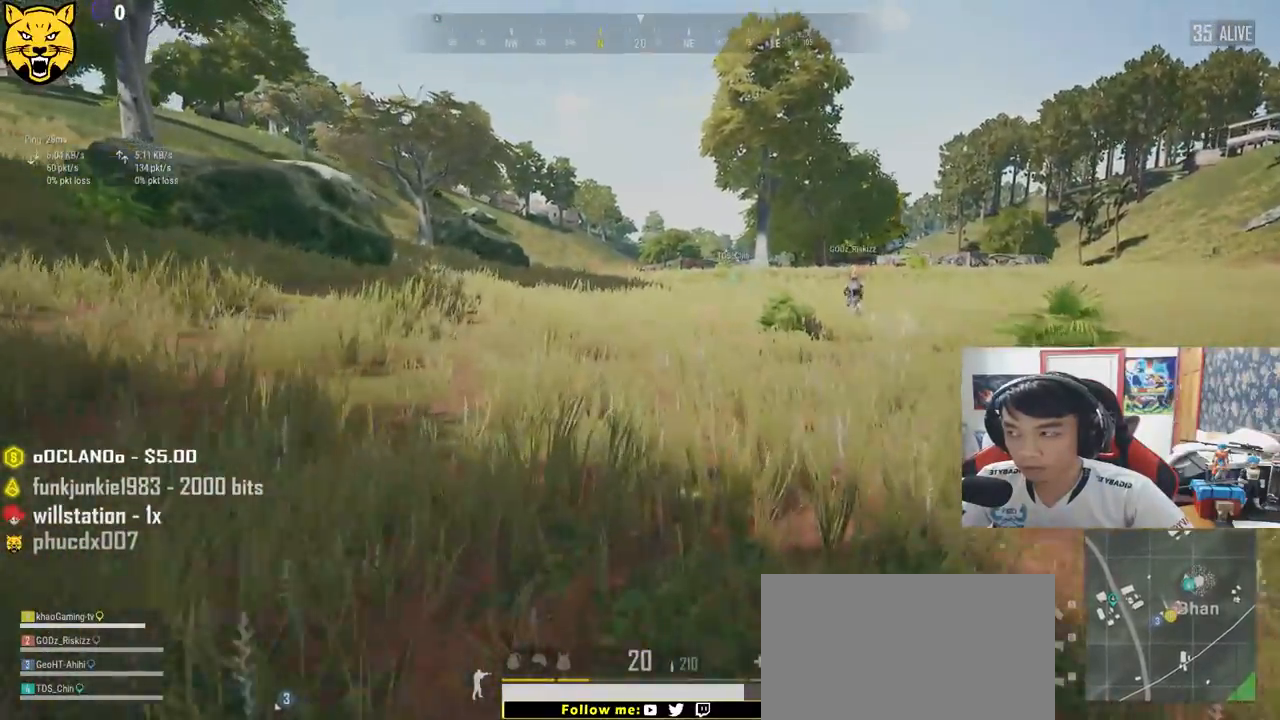
{"keys": ["shift", "w"], "mouse": ["left"], "events": []}
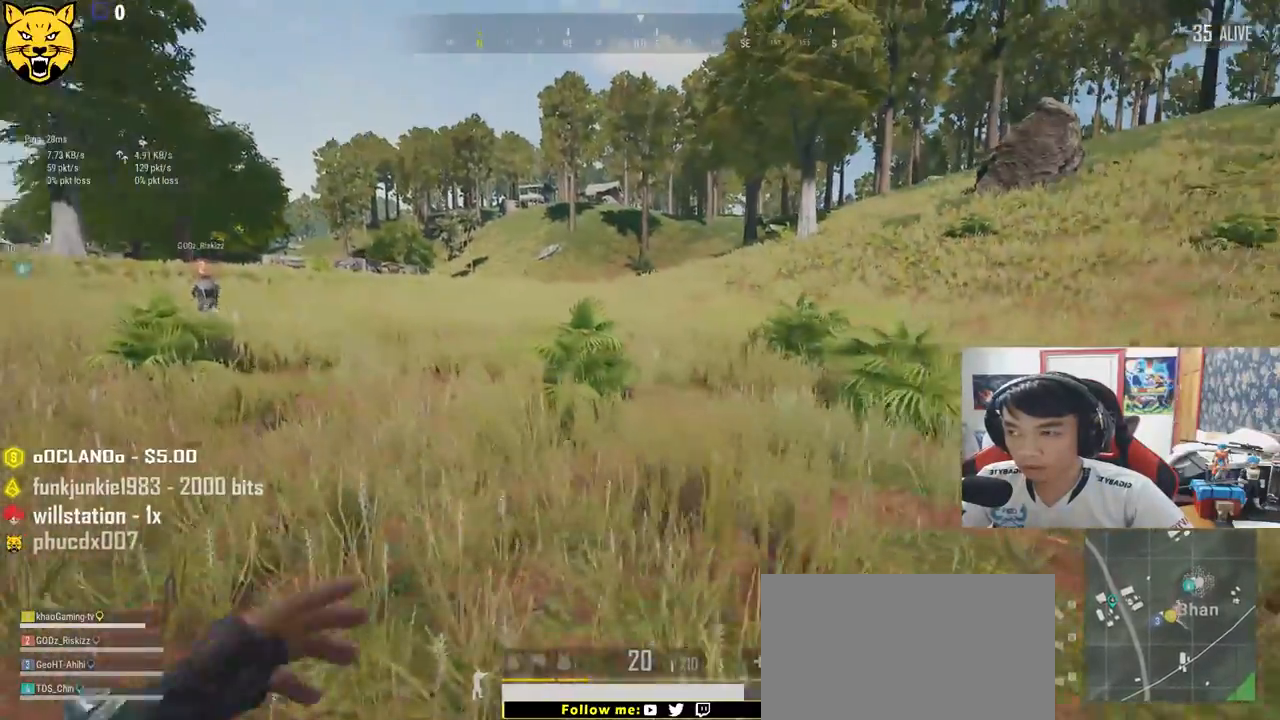
{"keys": ["shift", "w"], "mouse": ["left"], "events": []}
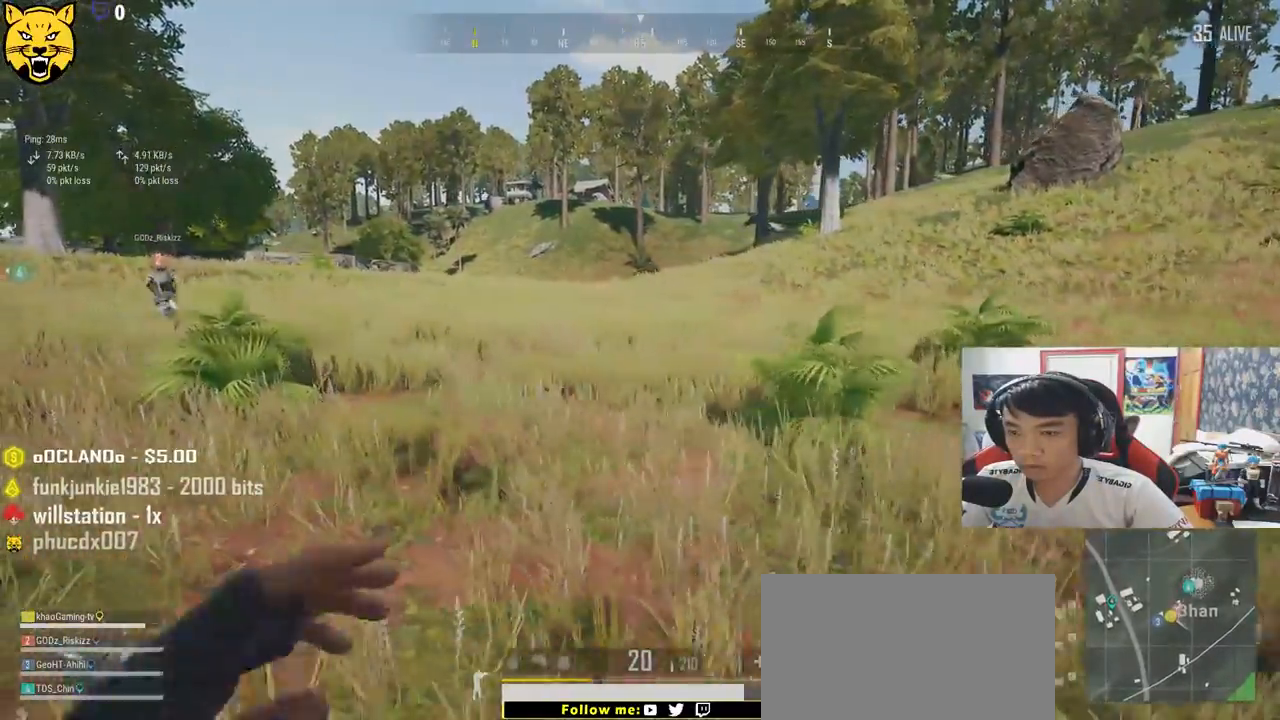
{"keys": ["shift", "w"], "mouse": ["left"], "events": []}
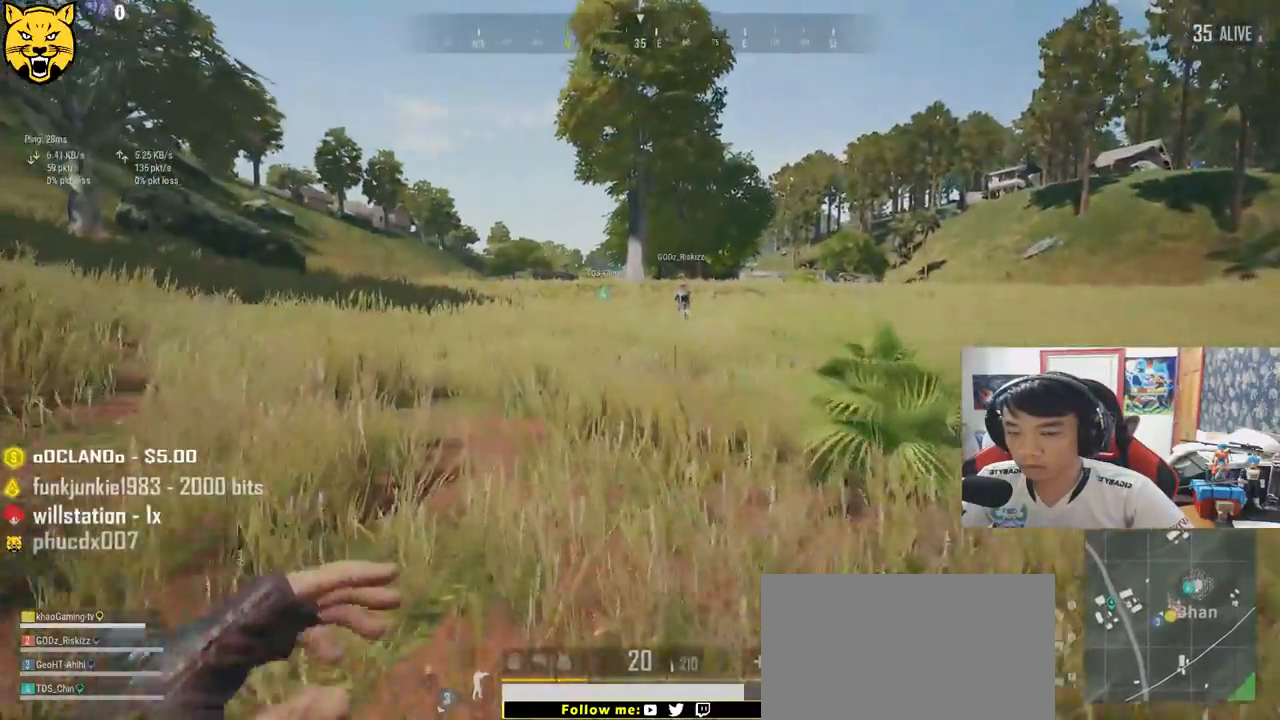
{"keys": ["shift", "w"], "mouse": ["left"], "events": []}
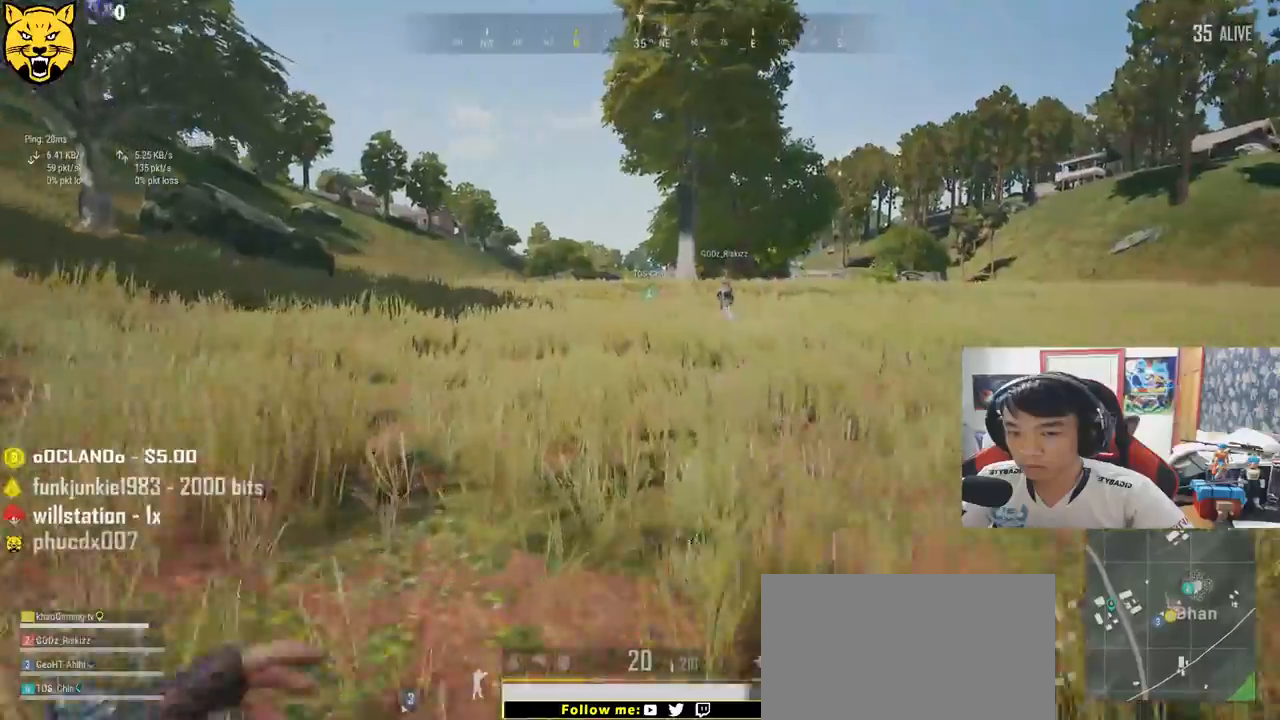
{"keys": ["shift", "w"], "mouse": ["left"], "events": []}
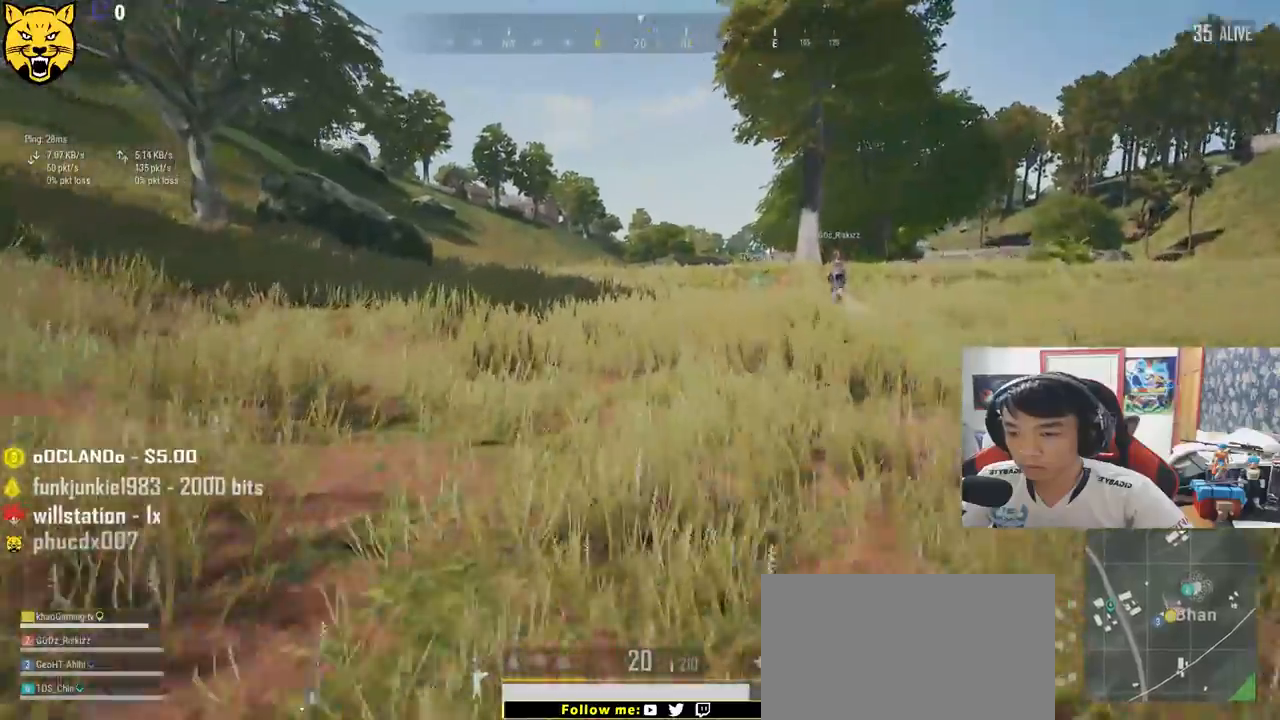
{"keys": ["d", "shift", "w"], "mouse": ["left"], "events": [[217, "d", "down"]]}